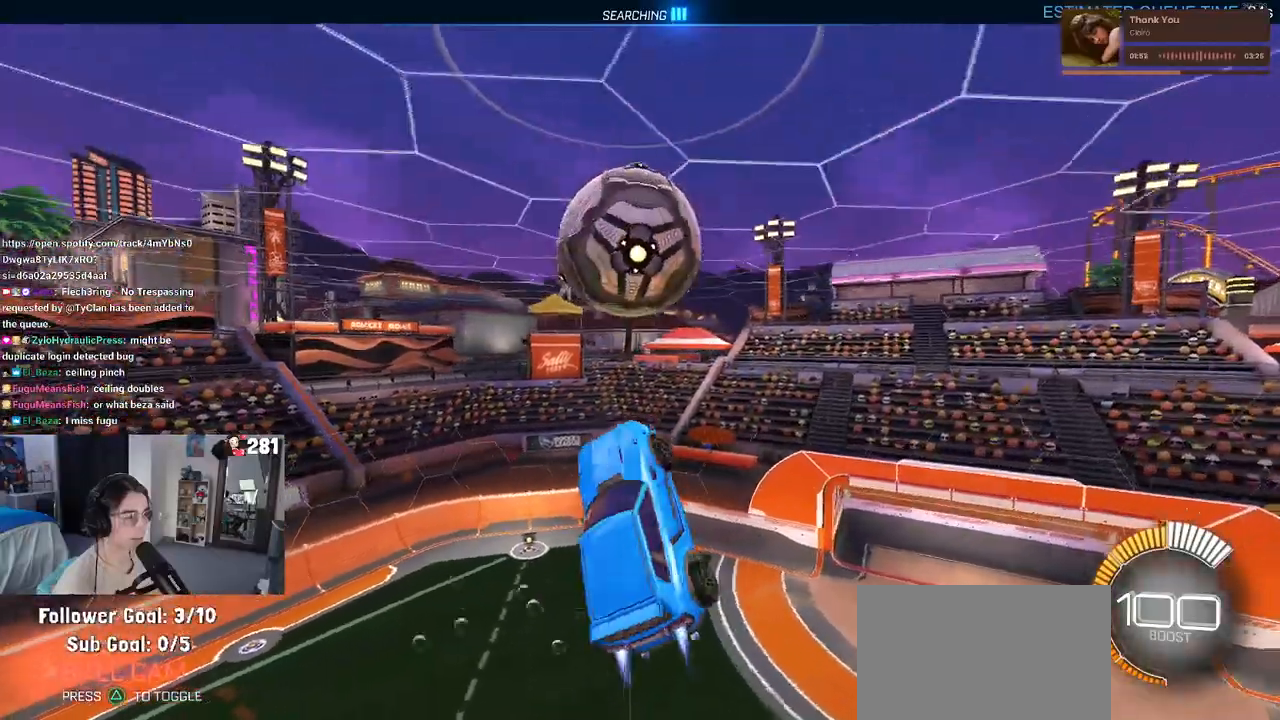
Gameplay with a controller (PlayStation layout); each line is a JSON object with the inputs held at the frame after it. "events" lists button and stick changes between this image and that frame as [ms after this image, input, new state], when the widget could be followed in between. Not read: L1 R1 R2.
{"buttons": [], "left_stick": "left", "right_stick": "center", "events": [[133, "left_stick", "up-right"], [283, "left_stick", "left"]]}
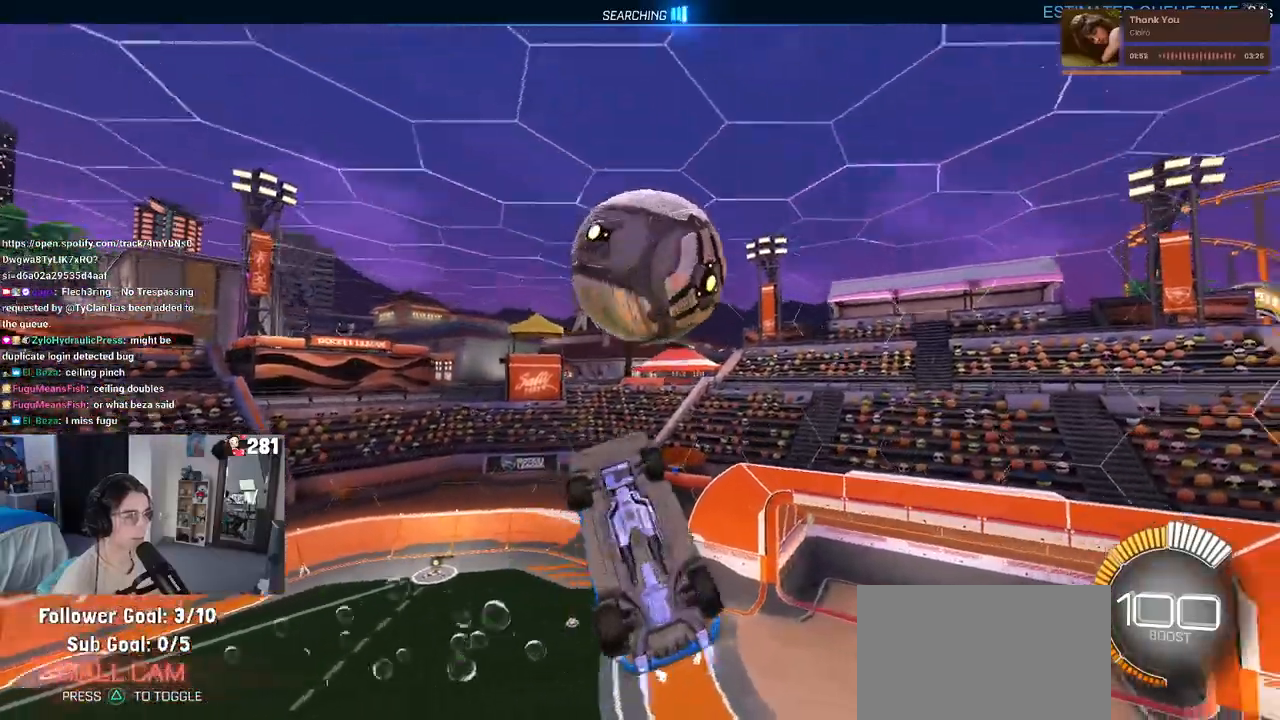
{"buttons": [], "left_stick": "right", "right_stick": "center", "events": [[133, "left_stick", "down-right"], [333, "left_stick", "right"]]}
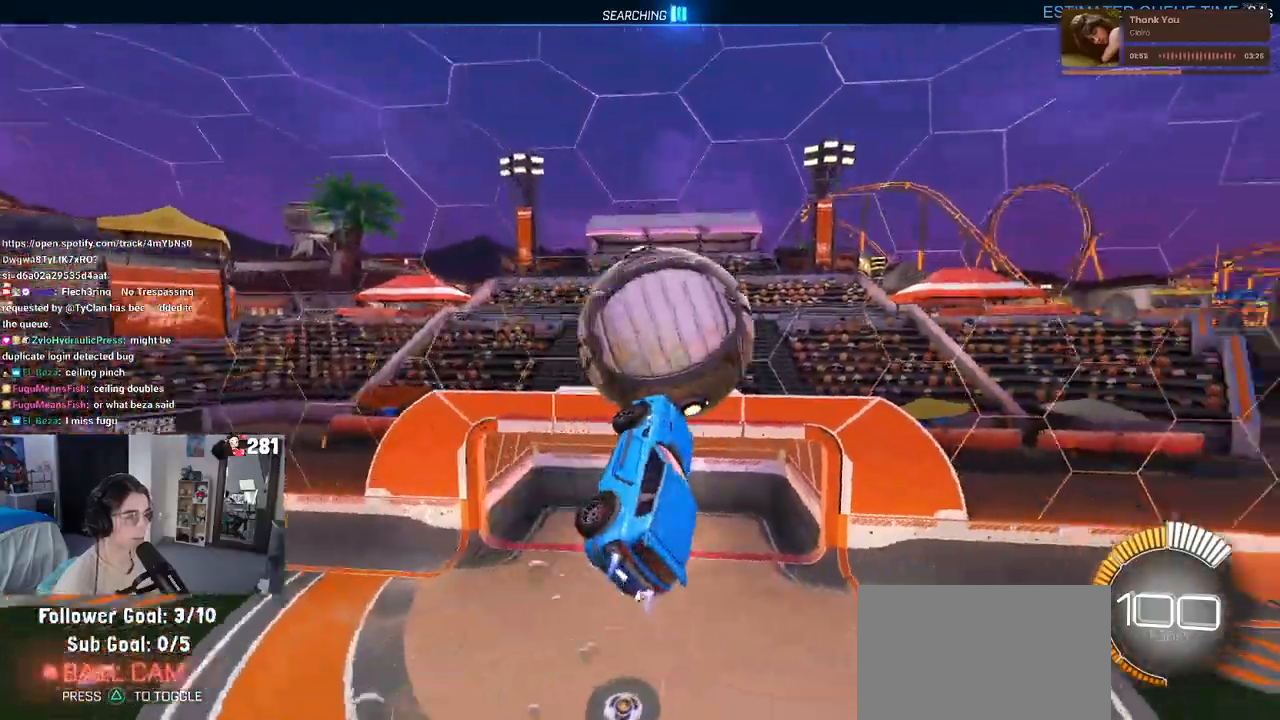
{"buttons": [], "left_stick": "up-left", "right_stick": "center", "events": [[67, "left_stick", "center"], [233, "left_stick", "left"], [367, "left_stick", "up-left"]]}
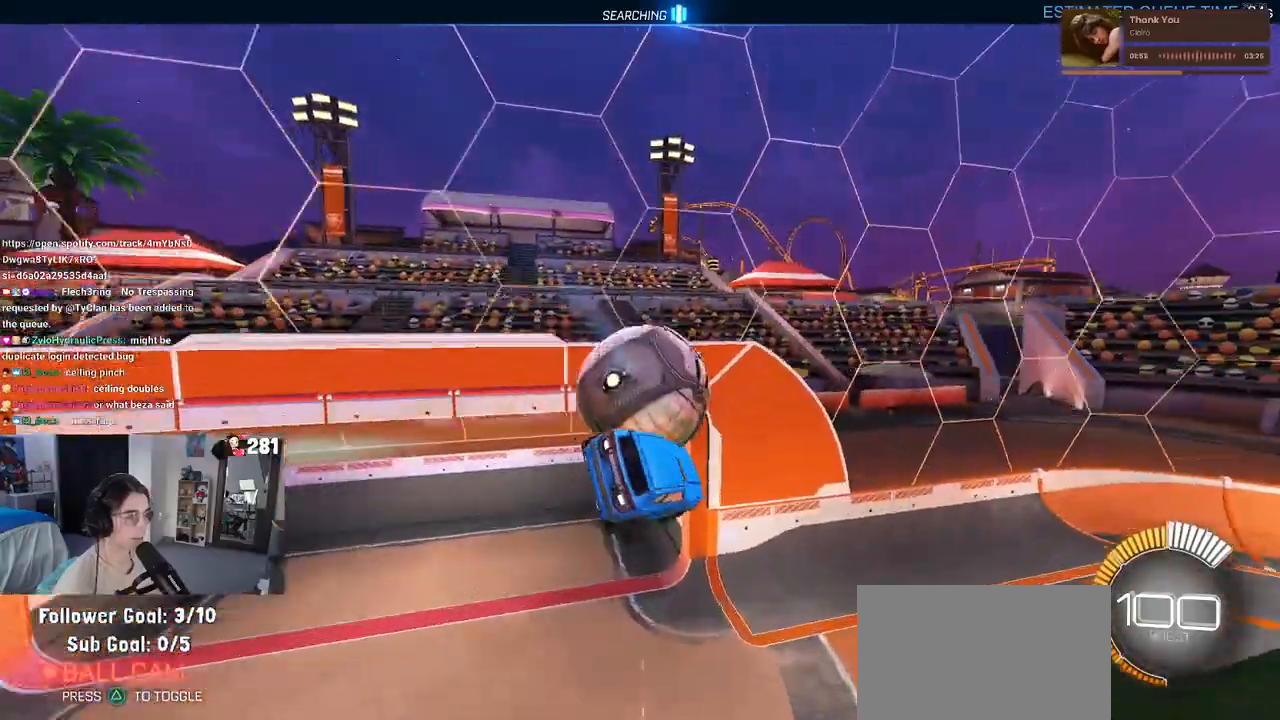
{"buttons": [], "left_stick": "center", "right_stick": "center", "events": [[367, "left_stick", "center"]]}
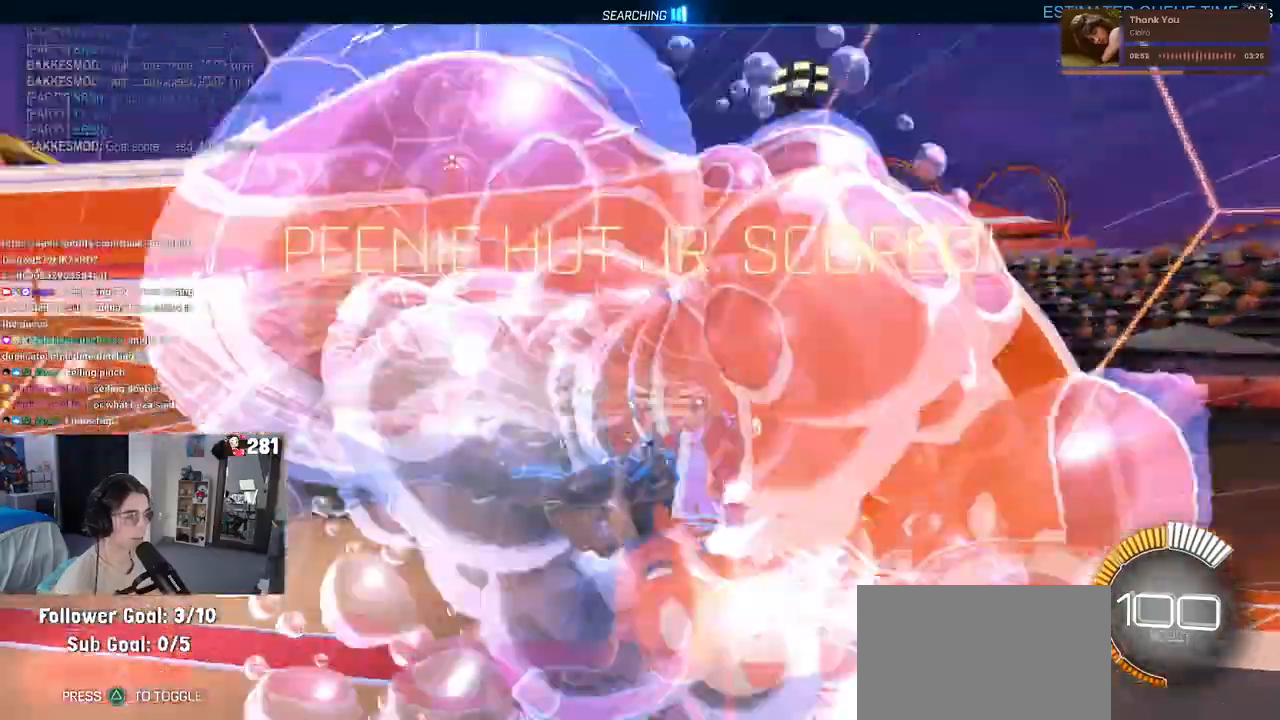
{"buttons": [], "left_stick": "left", "right_stick": "center", "events": [[333, "R3", "down"], [450, "R3", "up"], [467, "left_stick", "left"]]}
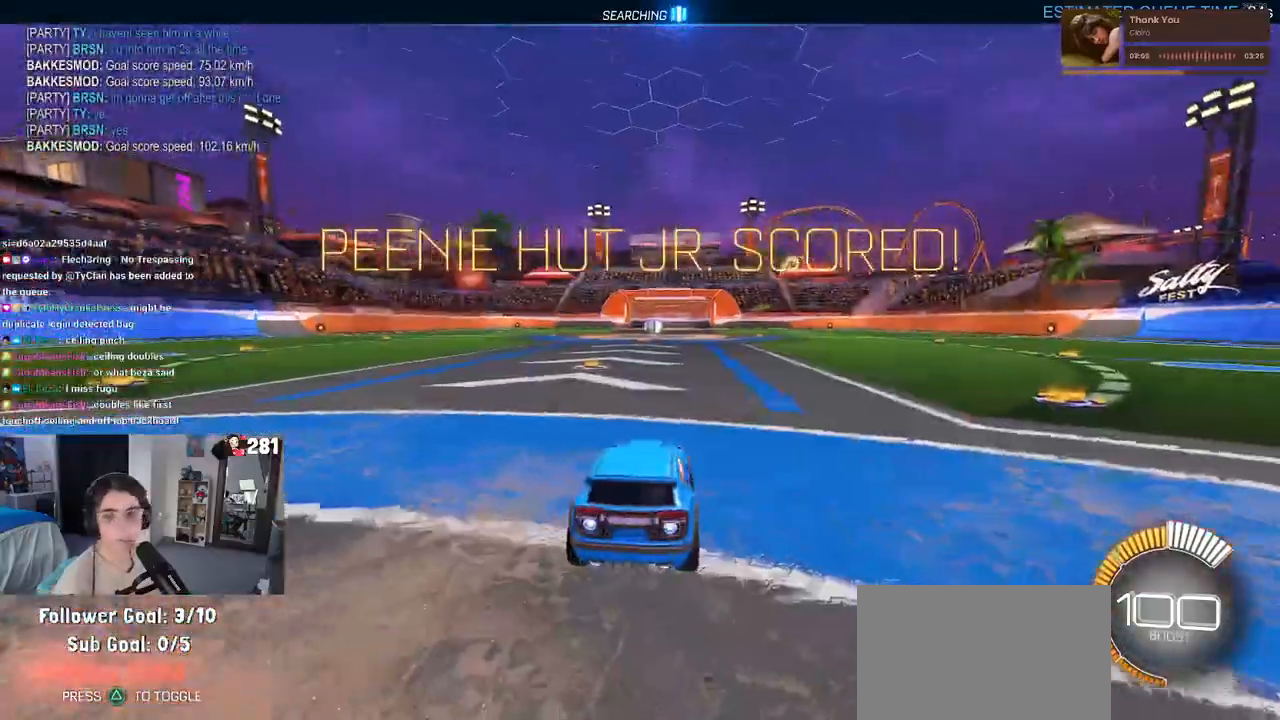
{"buttons": ["DPAD_UP"], "left_stick": "center", "right_stick": "center", "events": [[217, "left_stick", "center"], [233, "TRIANGLE", "down"], [383, "TRIANGLE", "up"], [483, "DPAD_UP", "down"]]}
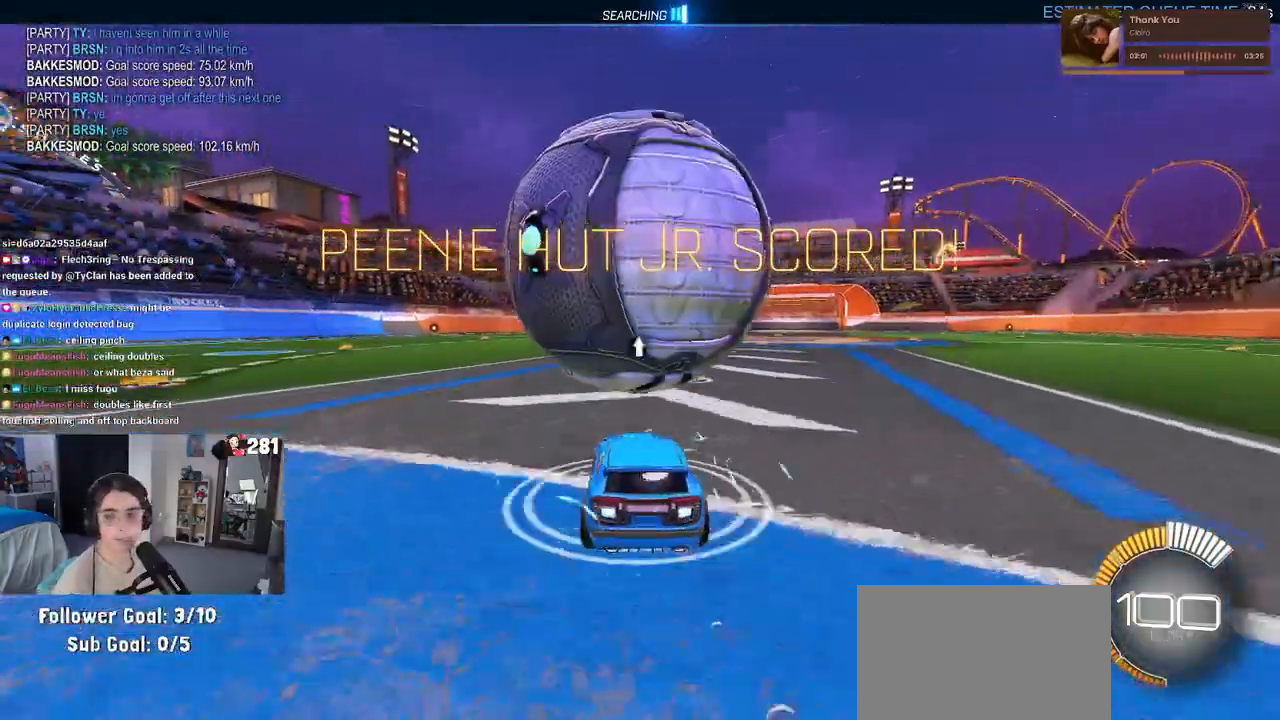
{"buttons": [], "left_stick": "center", "right_stick": "center", "events": [[50, "DPAD_UP", "up"], [300, "left_stick", "right"], [400, "left_stick", "center"]]}
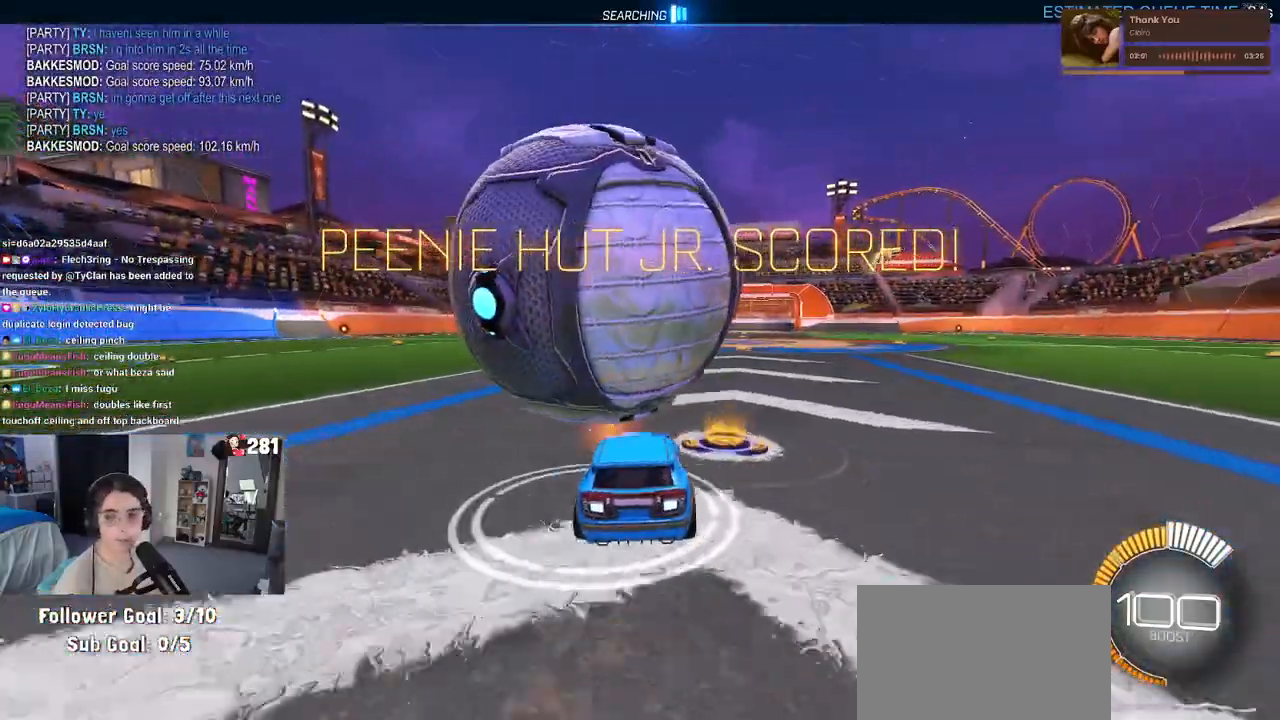
{"buttons": [], "left_stick": "center", "right_stick": "center", "events": [[133, "left_stick", "left"], [450, "left_stick", "center"]]}
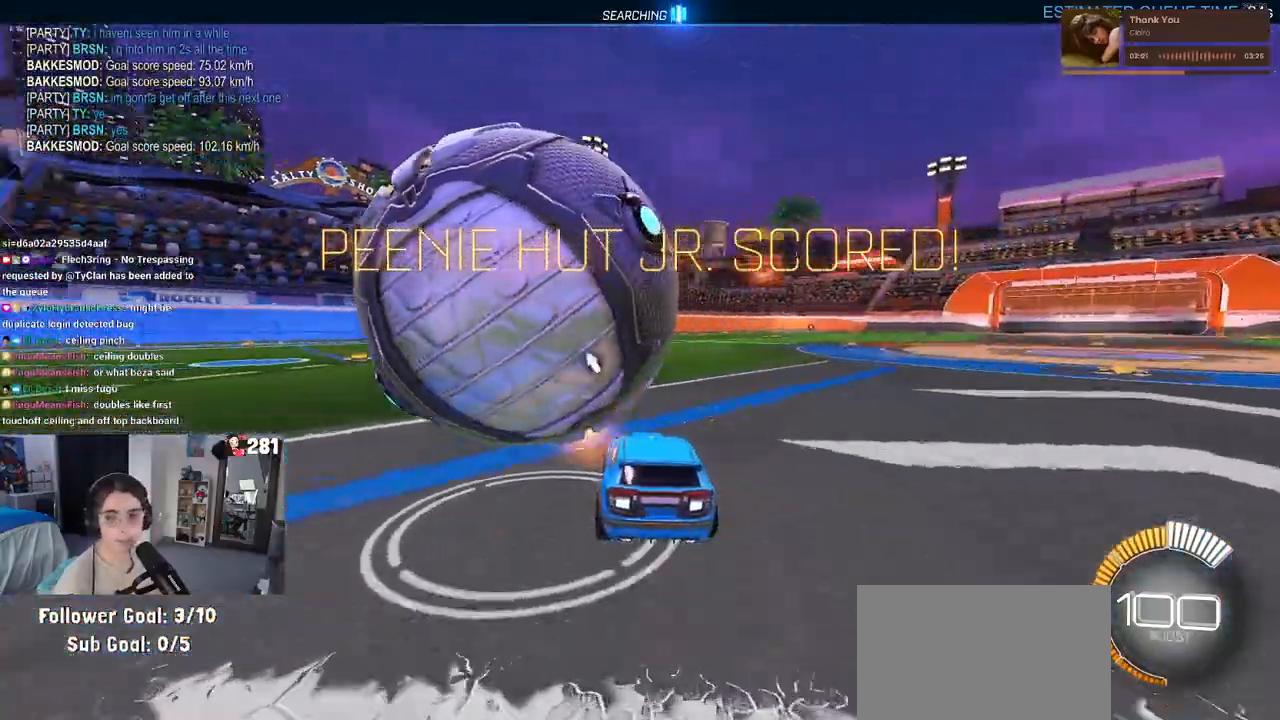
{"buttons": [], "left_stick": "center", "right_stick": "center", "events": [[67, "left_stick", "left"], [200, "left_stick", "center"]]}
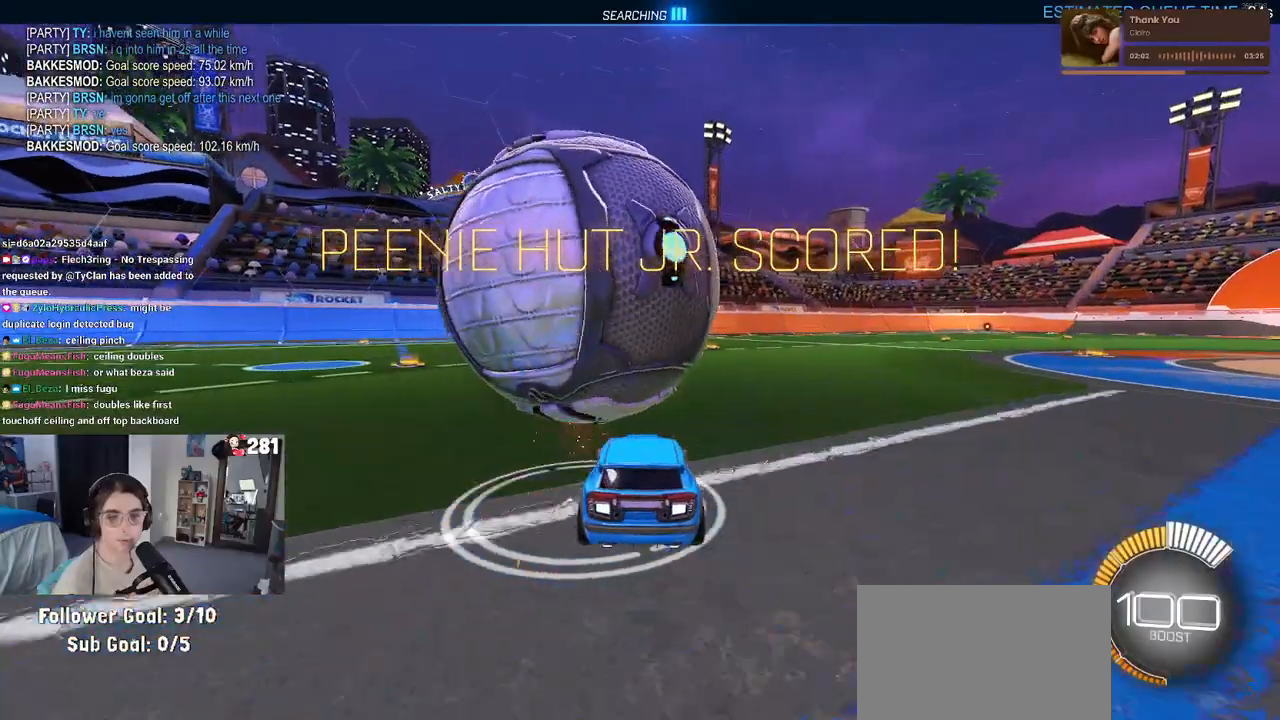
{"buttons": [], "left_stick": "center", "right_stick": "center", "events": []}
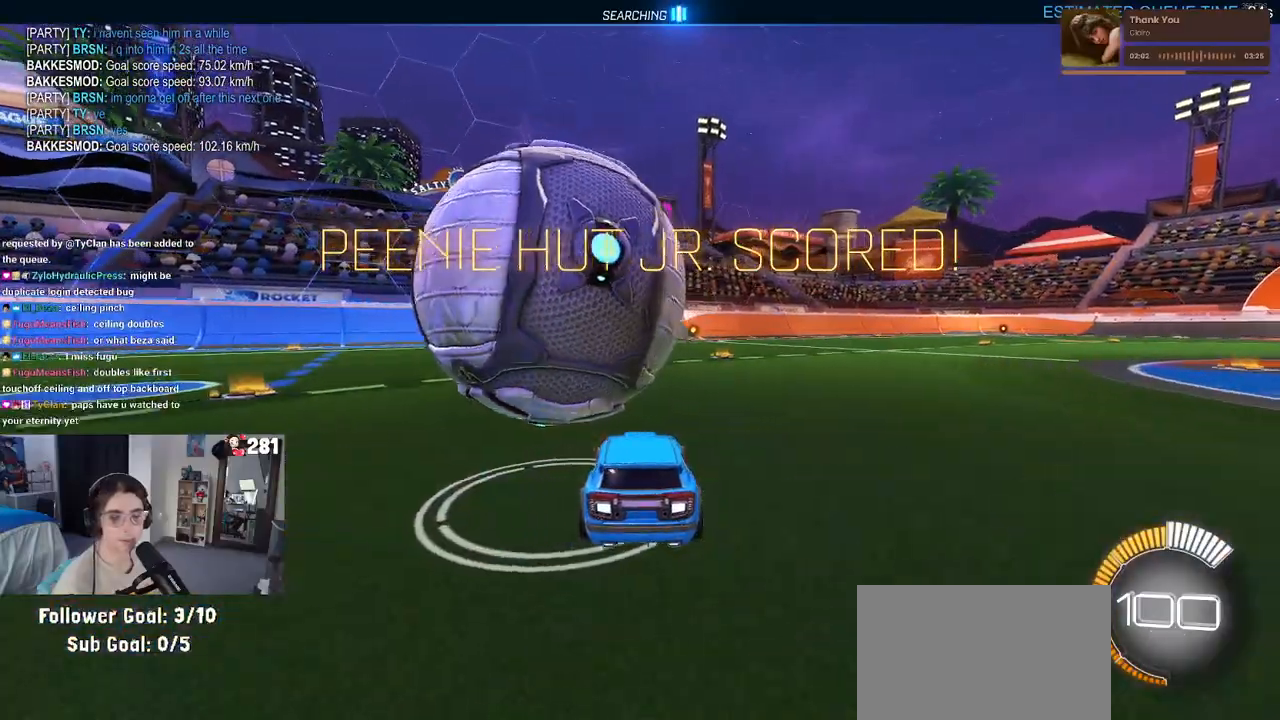
{"buttons": ["L2"], "left_stick": "center", "right_stick": "center", "events": [[17, "left_stick", "left"], [400, "L2", "down"], [467, "left_stick", "center"]]}
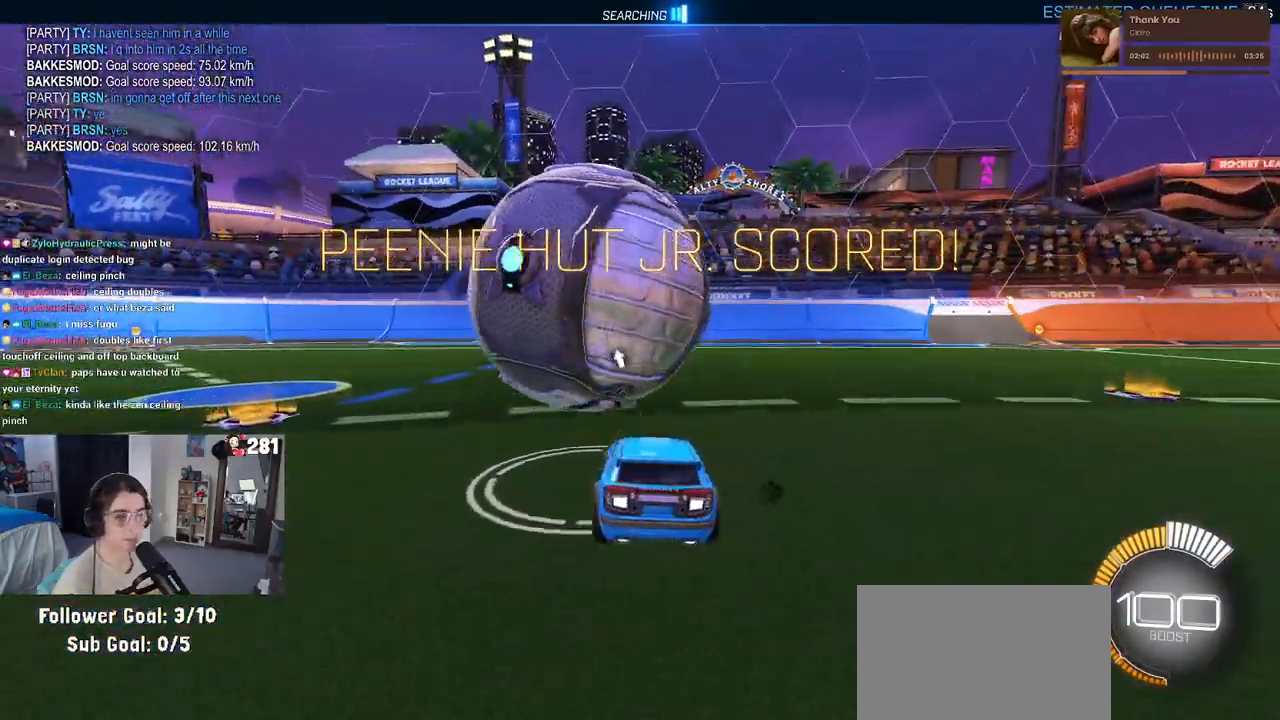
{"buttons": [], "left_stick": "center", "right_stick": "center", "events": [[33, "L2", "up"], [217, "left_stick", "left"], [367, "left_stick", "center"]]}
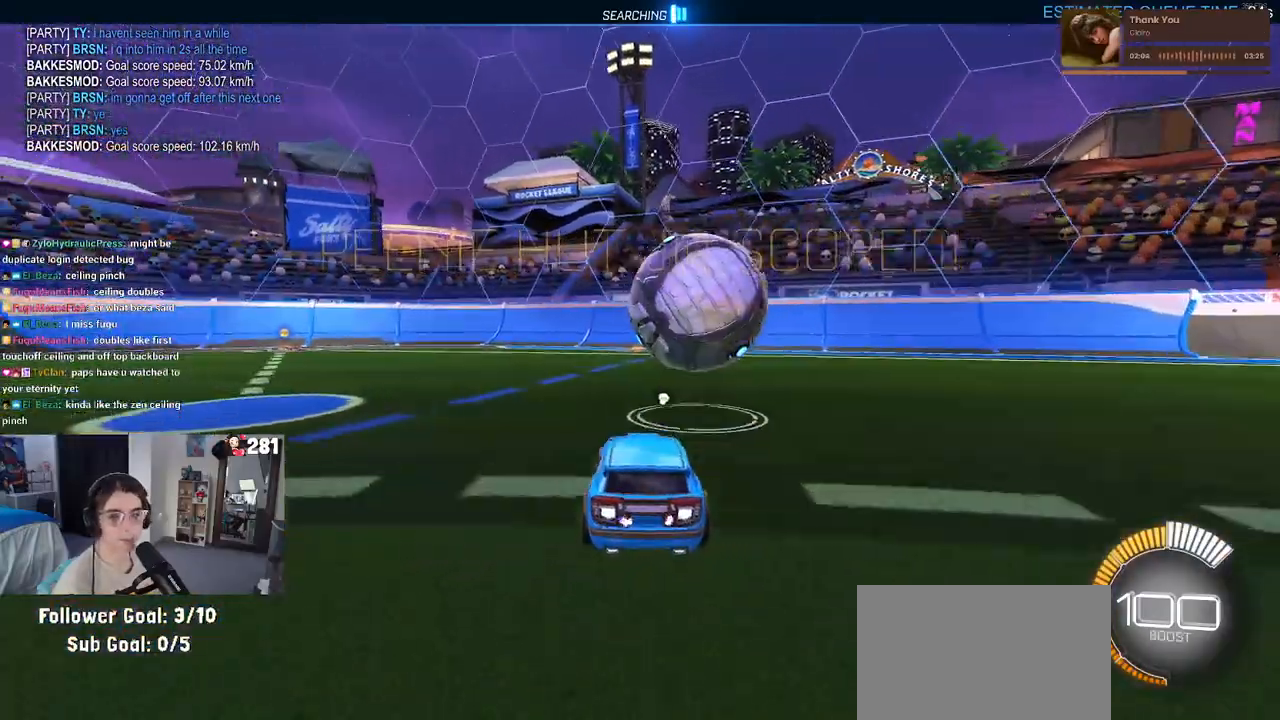
{"buttons": [], "left_stick": "center", "right_stick": "center", "events": [[100, "left_stick", "right"], [217, "left_stick", "center"]]}
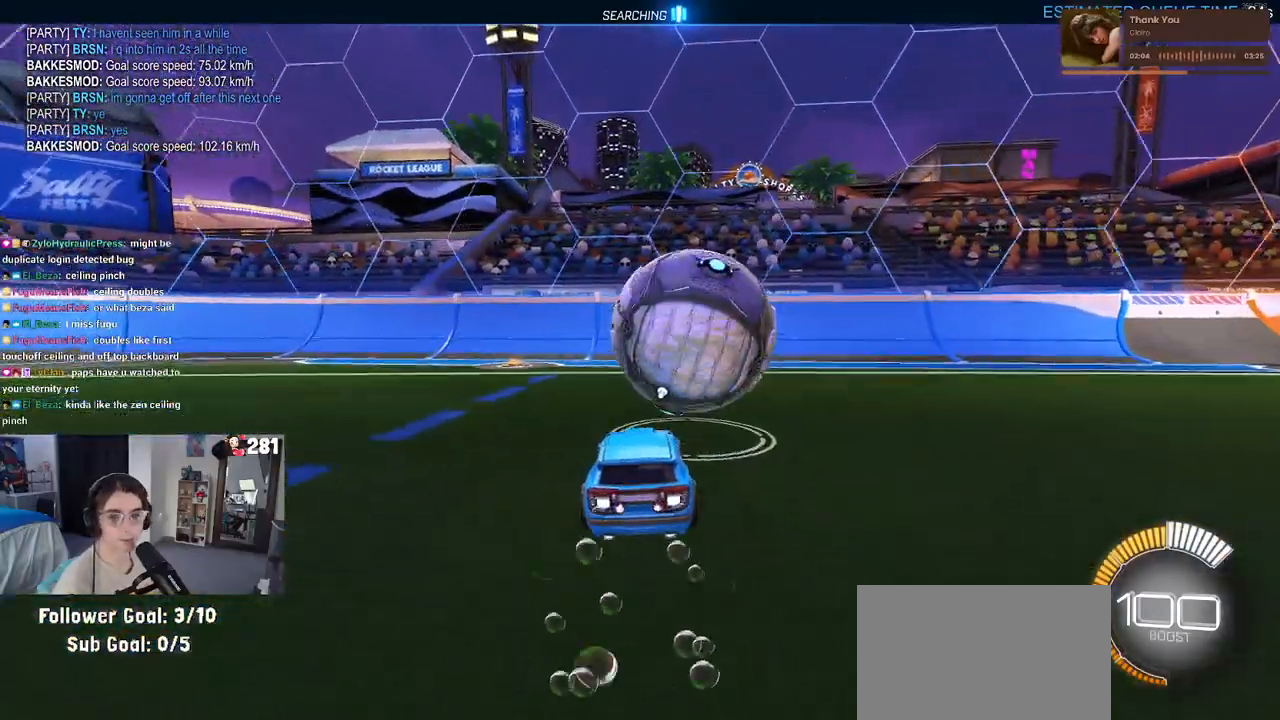
{"buttons": ["L2"], "left_stick": "center", "right_stick": "center", "events": [[200, "TRIANGLE", "down"], [283, "TRIANGLE", "up"], [367, "L2", "down"]]}
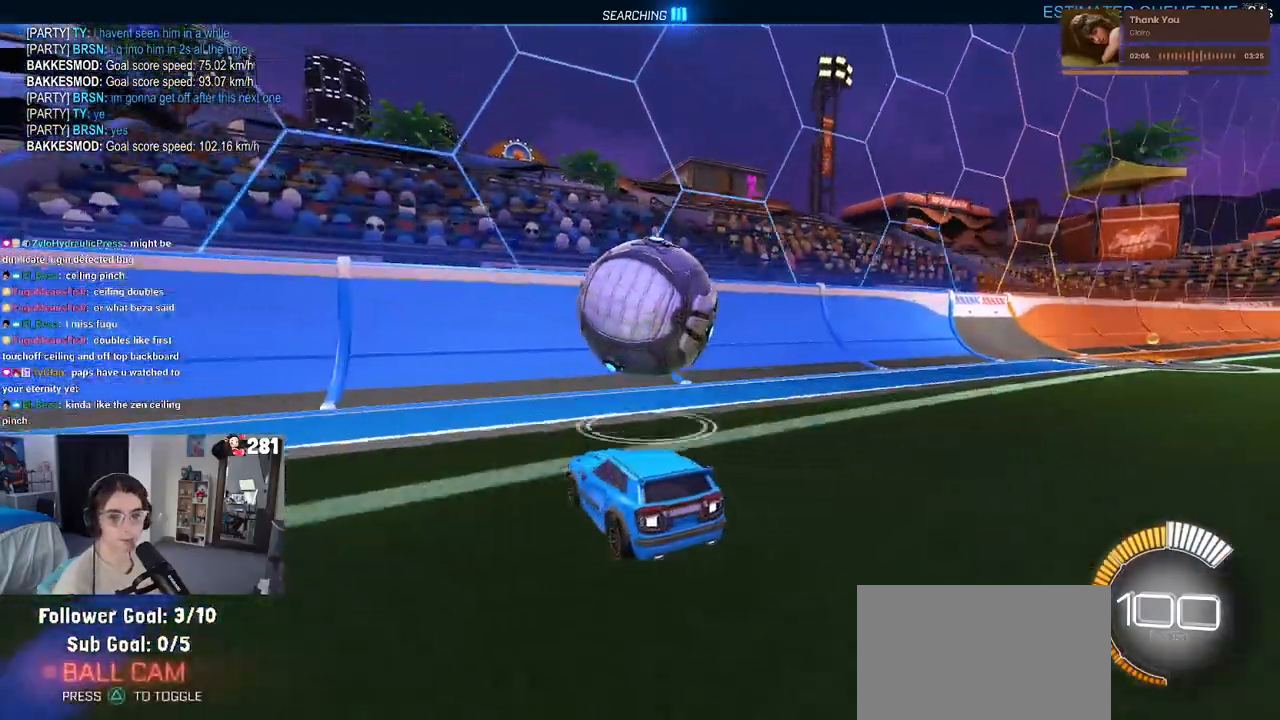
{"buttons": [], "left_stick": "center", "right_stick": "center", "events": [[17, "L2", "up"]]}
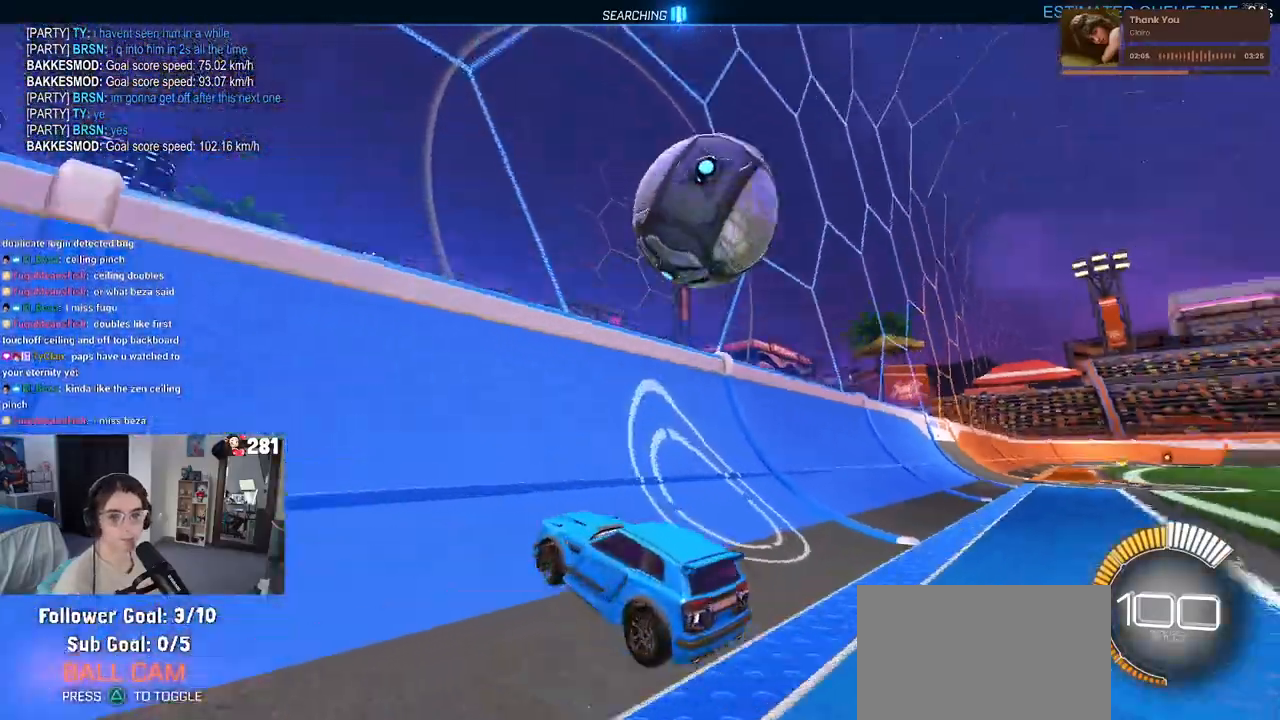
{"buttons": ["SQUARE"], "left_stick": "left", "right_stick": "center", "events": [[67, "left_stick", "left"], [233, "SQUARE", "down"]]}
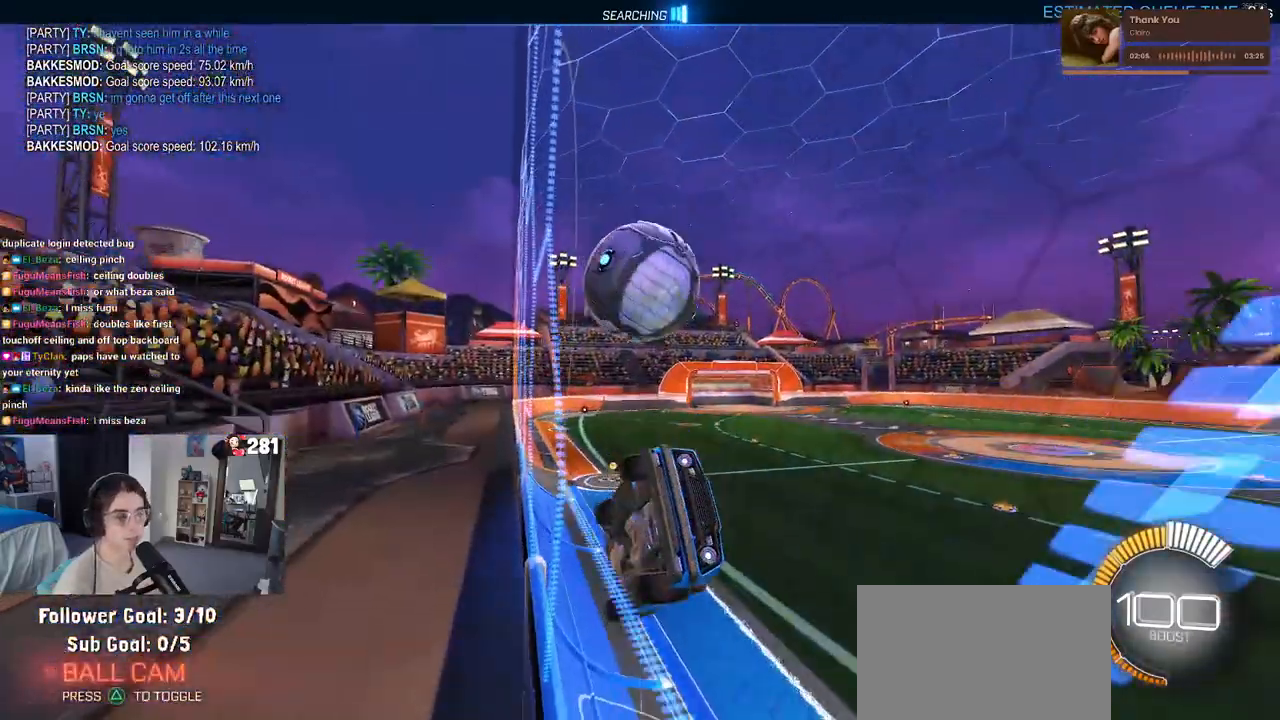
{"buttons": ["SQUARE"], "left_stick": "left", "right_stick": "center", "events": [[133, "SQUARE", "up"], [467, "SQUARE", "down"]]}
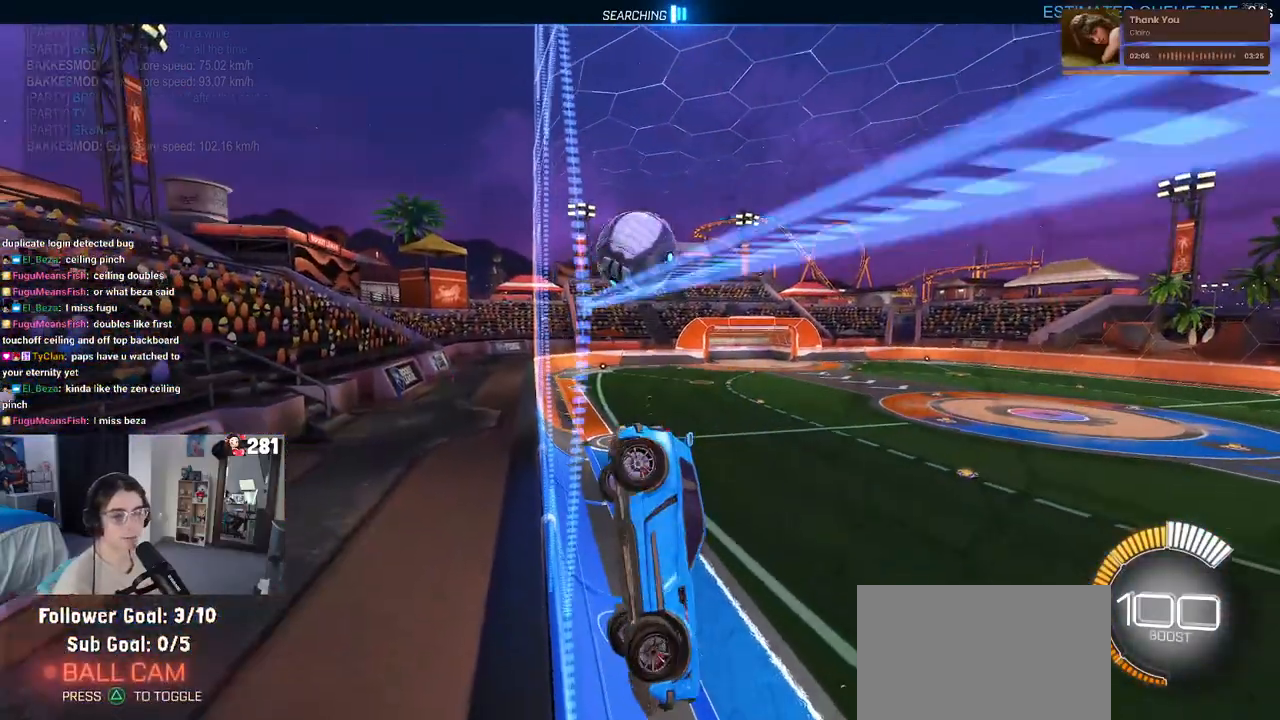
{"buttons": ["L2"], "left_stick": "center", "right_stick": "center", "events": [[133, "SQUARE", "up"], [300, "left_stick", "center"], [367, "L2", "down"]]}
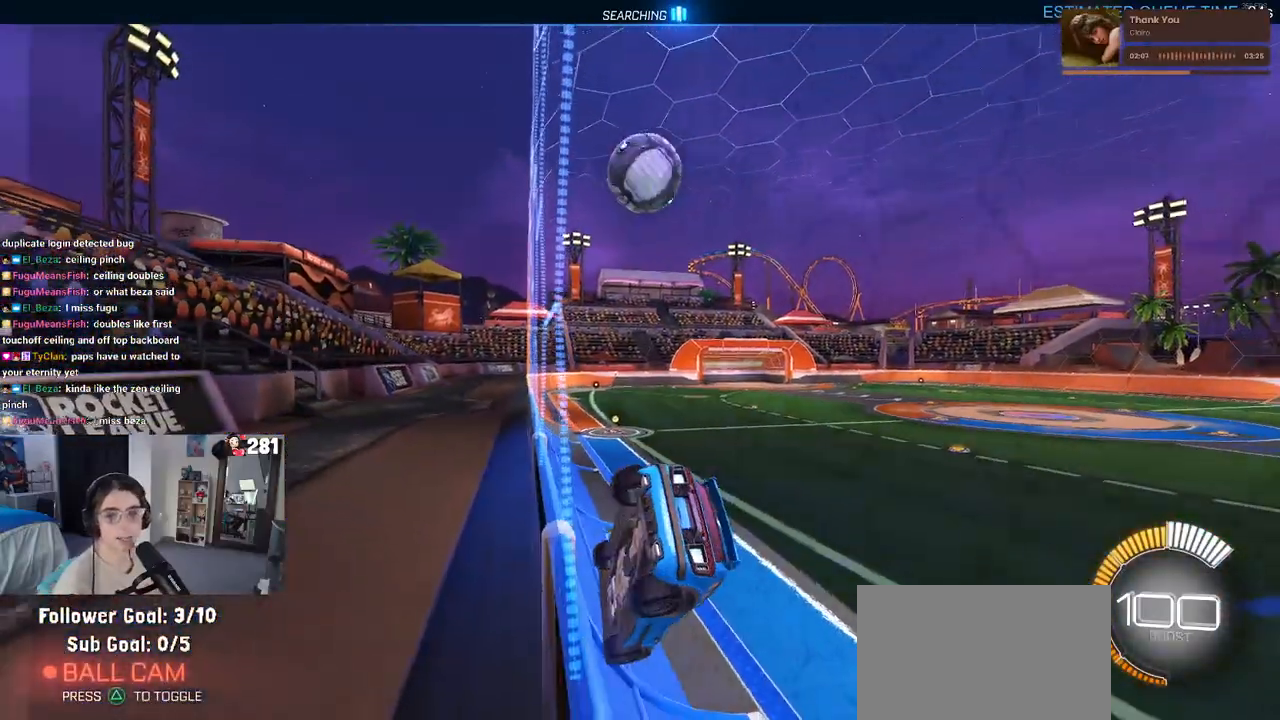
{"buttons": [], "left_stick": "center", "right_stick": "center", "events": [[83, "L2", "up"], [300, "left_stick", "left"], [433, "left_stick", "center"]]}
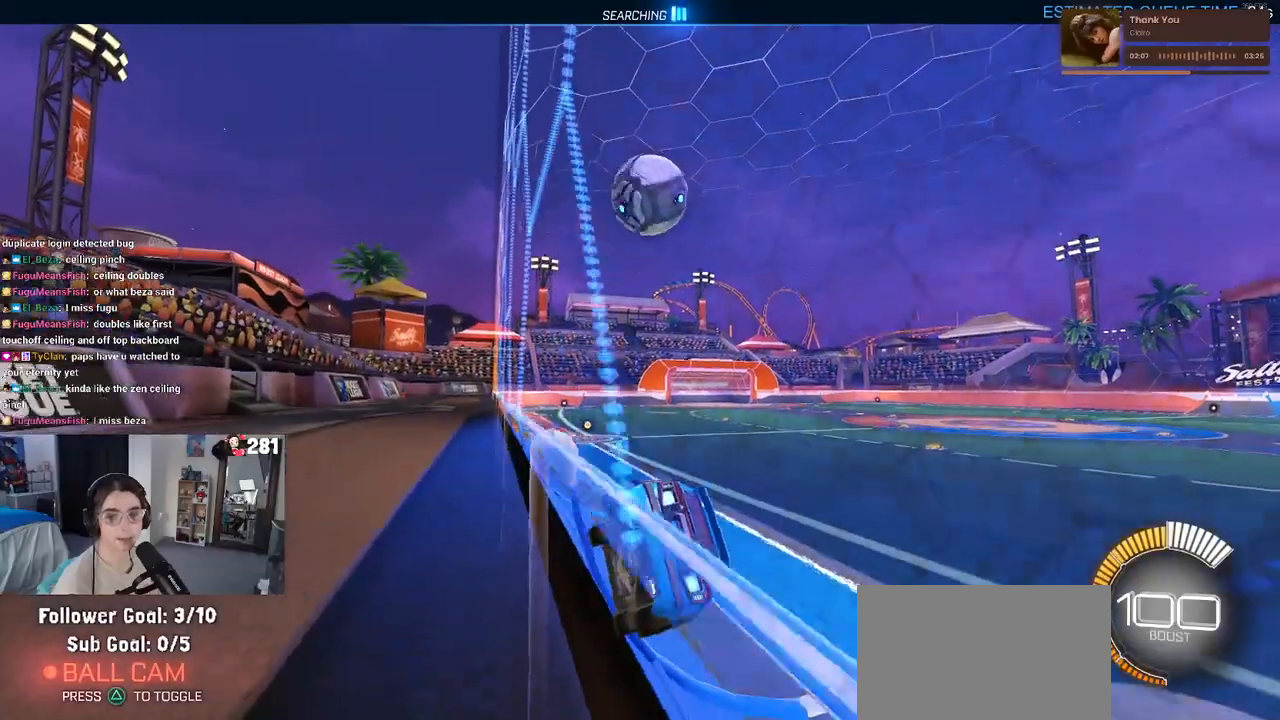
{"buttons": [], "left_stick": "right", "right_stick": "center", "events": [[500, "left_stick", "right"]]}
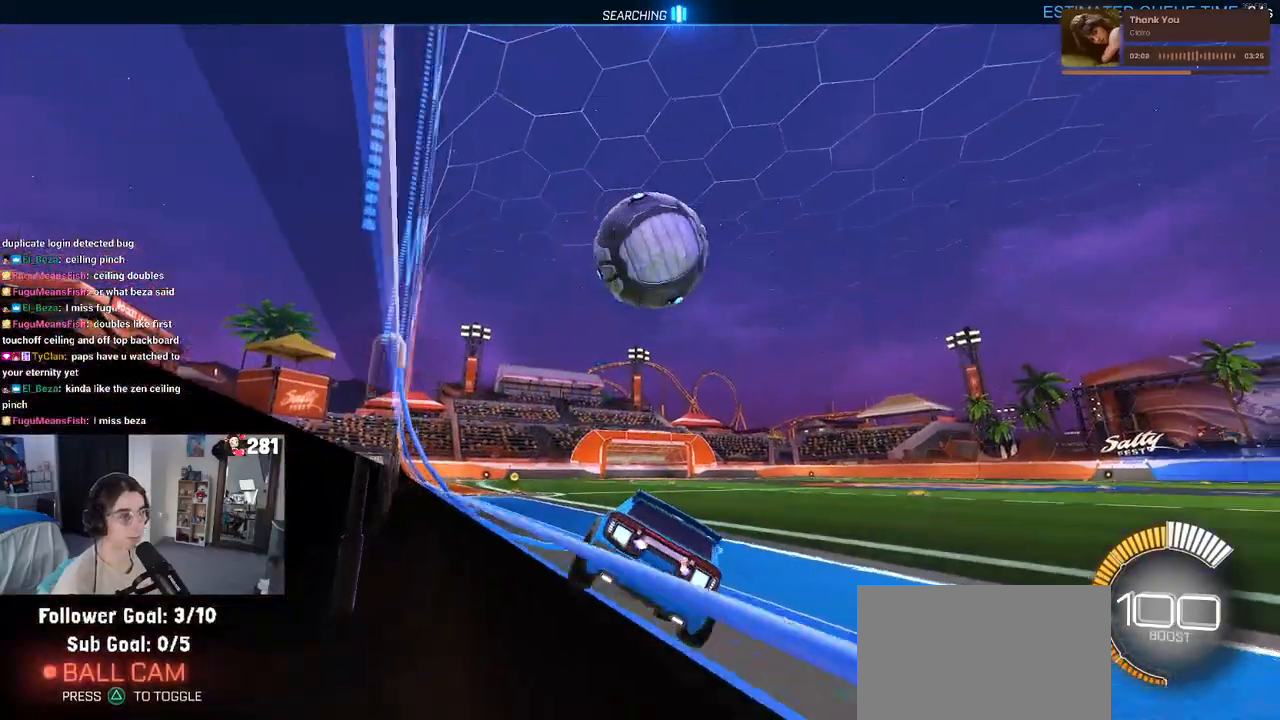
{"buttons": [], "left_stick": "up-left", "right_stick": "center", "events": [[233, "TRIANGLE", "down"], [233, "left_stick", "center"], [283, "left_stick", "left"], [383, "TRIANGLE", "up"], [417, "left_stick", "up-left"]]}
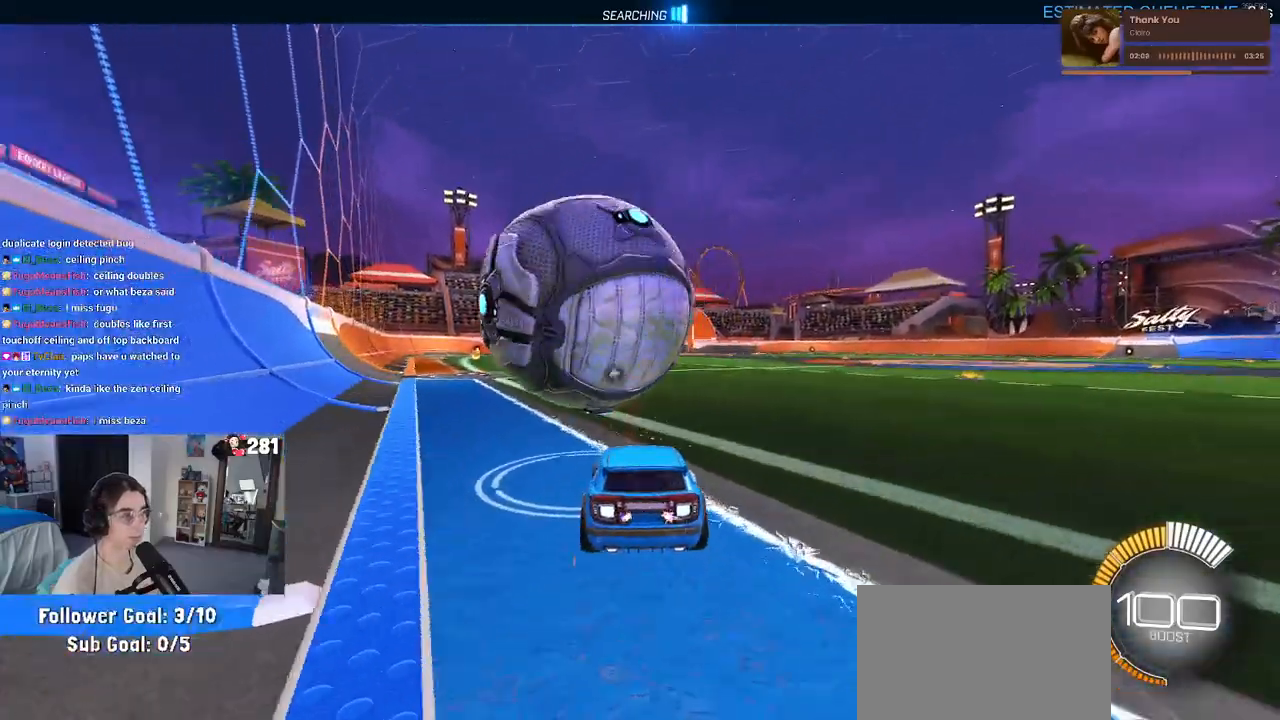
{"buttons": [], "left_stick": "left", "right_stick": "center", "events": [[33, "left_stick", "center"], [217, "R3", "down"], [333, "R3", "up"], [400, "left_stick", "left"]]}
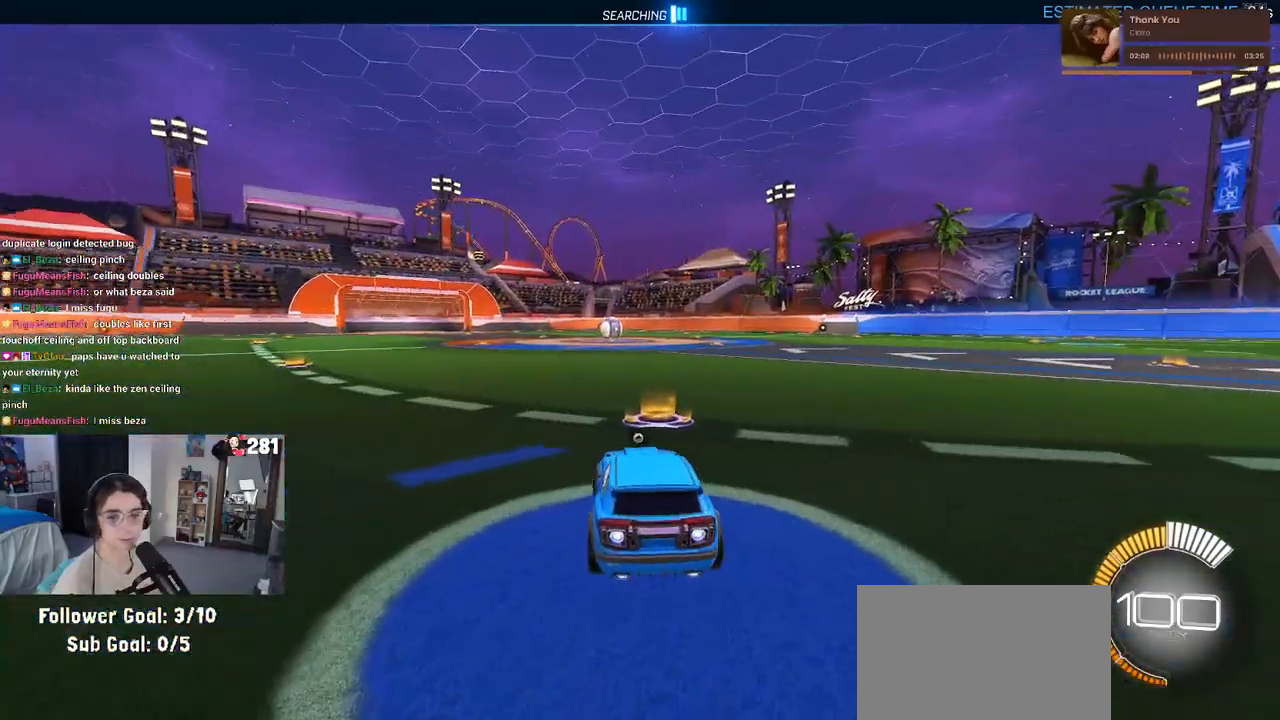
{"buttons": ["DPAD_UP"], "left_stick": "center", "right_stick": "center", "events": [[200, "left_stick", "center"], [217, "TRIANGLE", "down"], [350, "TRIANGLE", "up"], [433, "DPAD_UP", "down"]]}
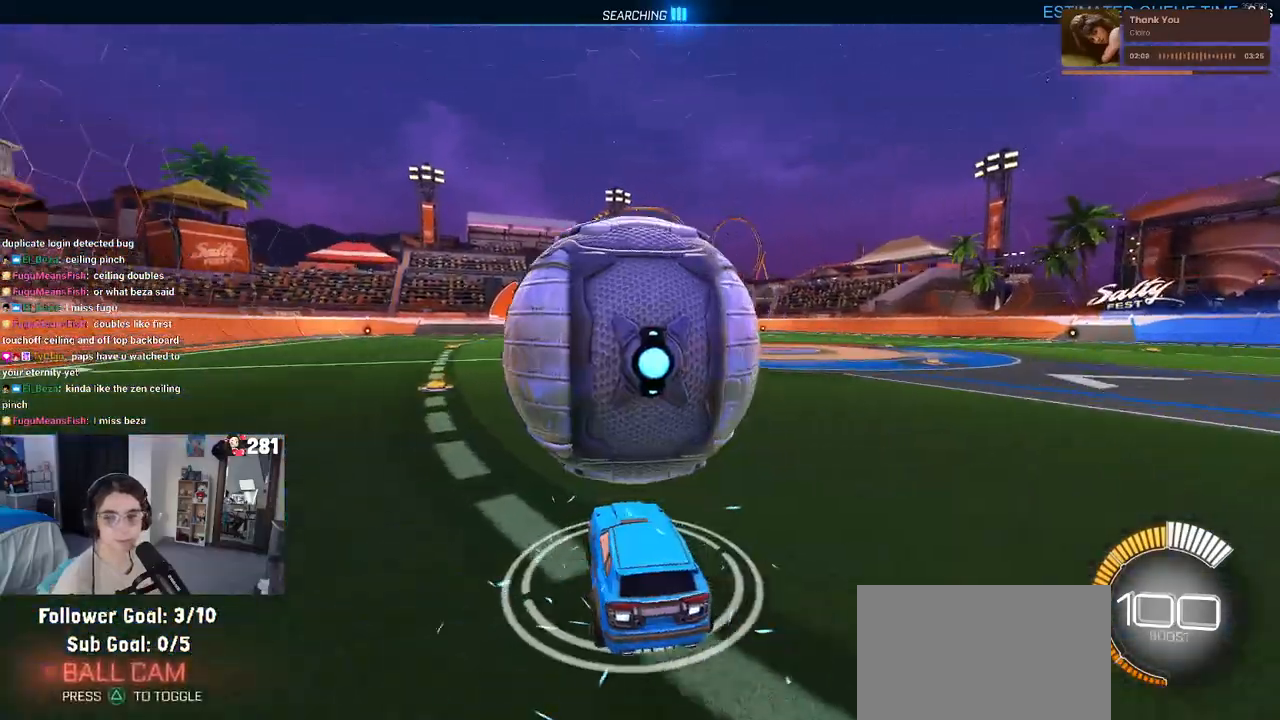
{"buttons": [], "left_stick": "center", "right_stick": "center", "events": [[17, "DPAD_UP", "up"]]}
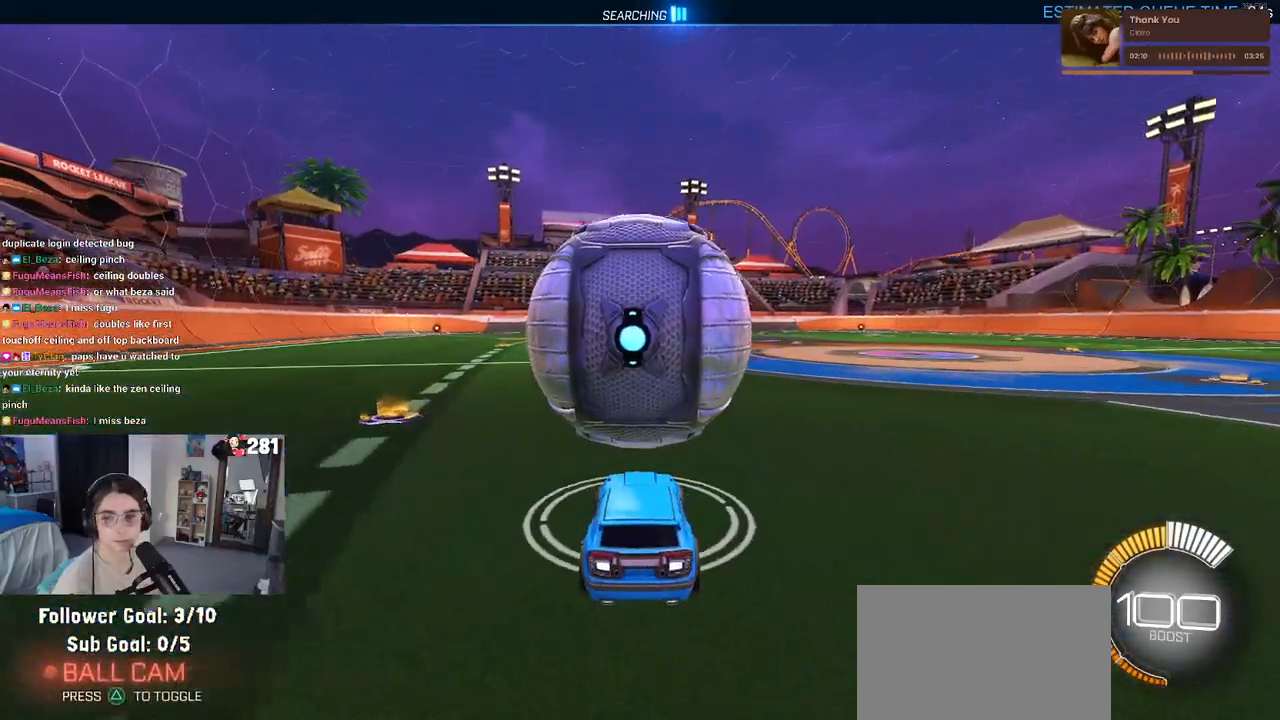
{"buttons": [], "left_stick": "center", "right_stick": "center", "events": [[250, "left_stick", "right"], [417, "left_stick", "center"]]}
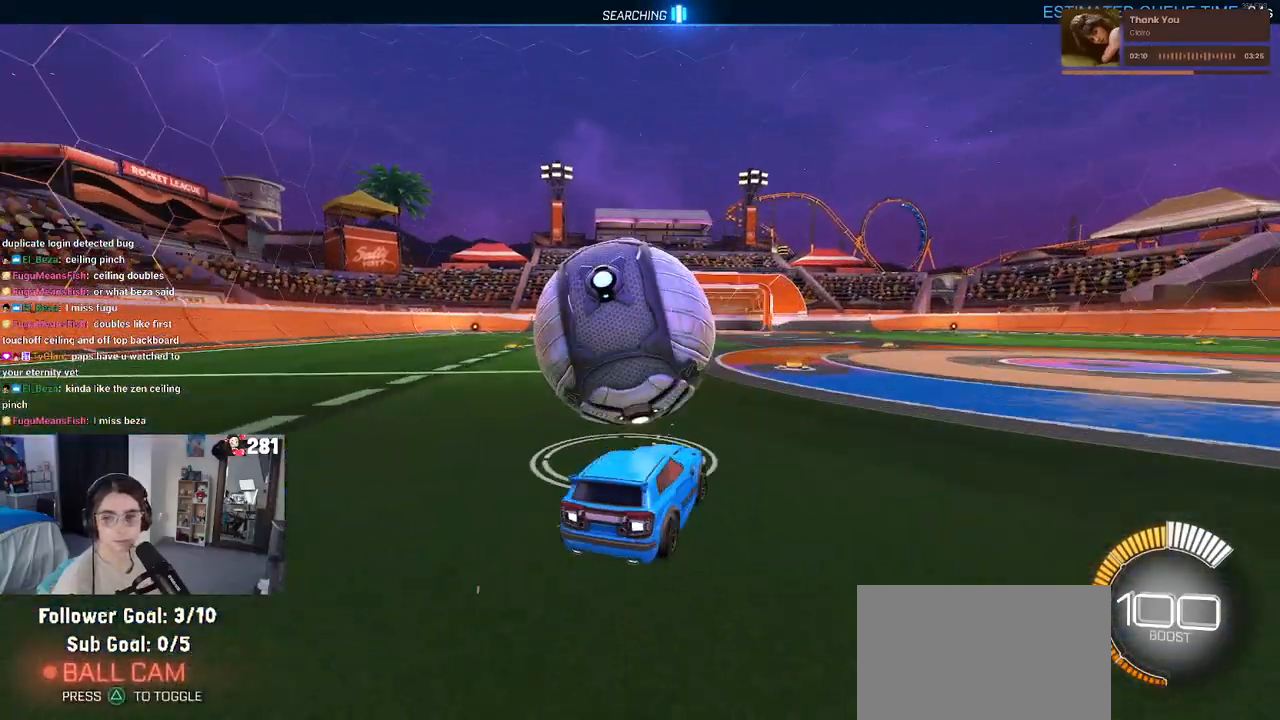
{"buttons": [], "left_stick": "left", "right_stick": "center", "events": [[317, "left_stick", "left"]]}
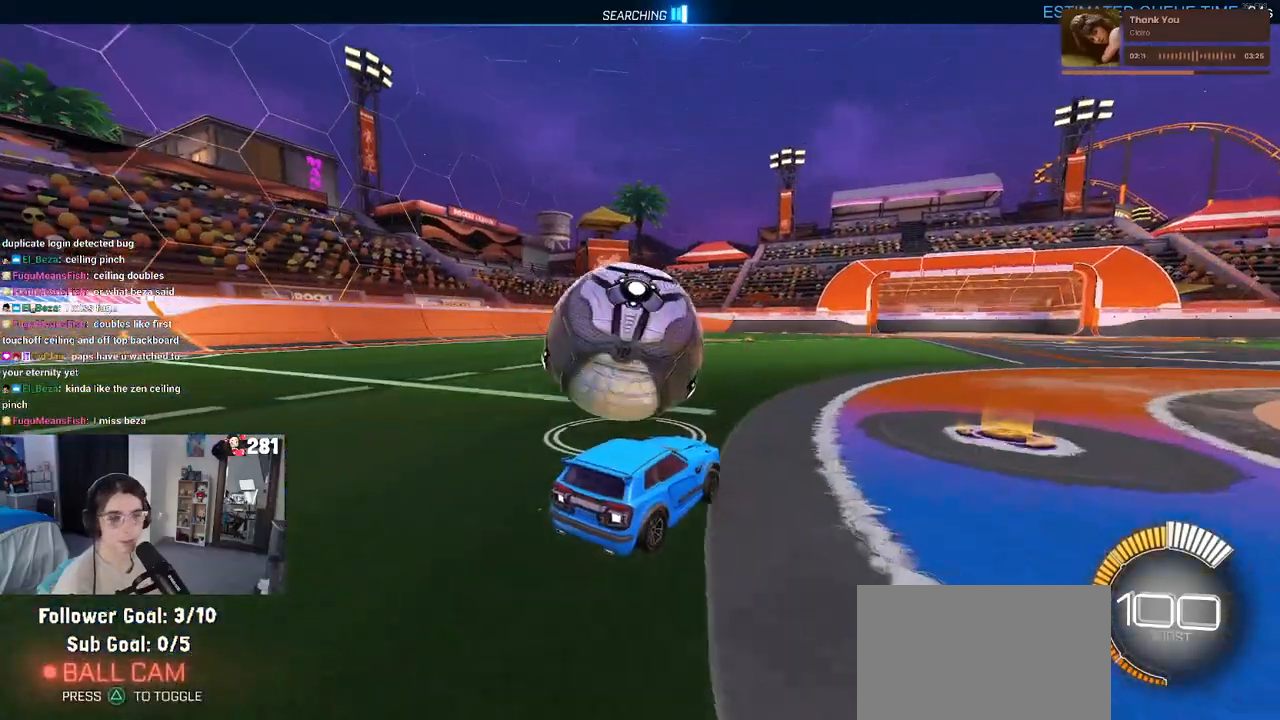
{"buttons": [], "left_stick": "center", "right_stick": "center", "events": [[50, "left_stick", "center"], [233, "left_stick", "right"], [383, "left_stick", "center"]]}
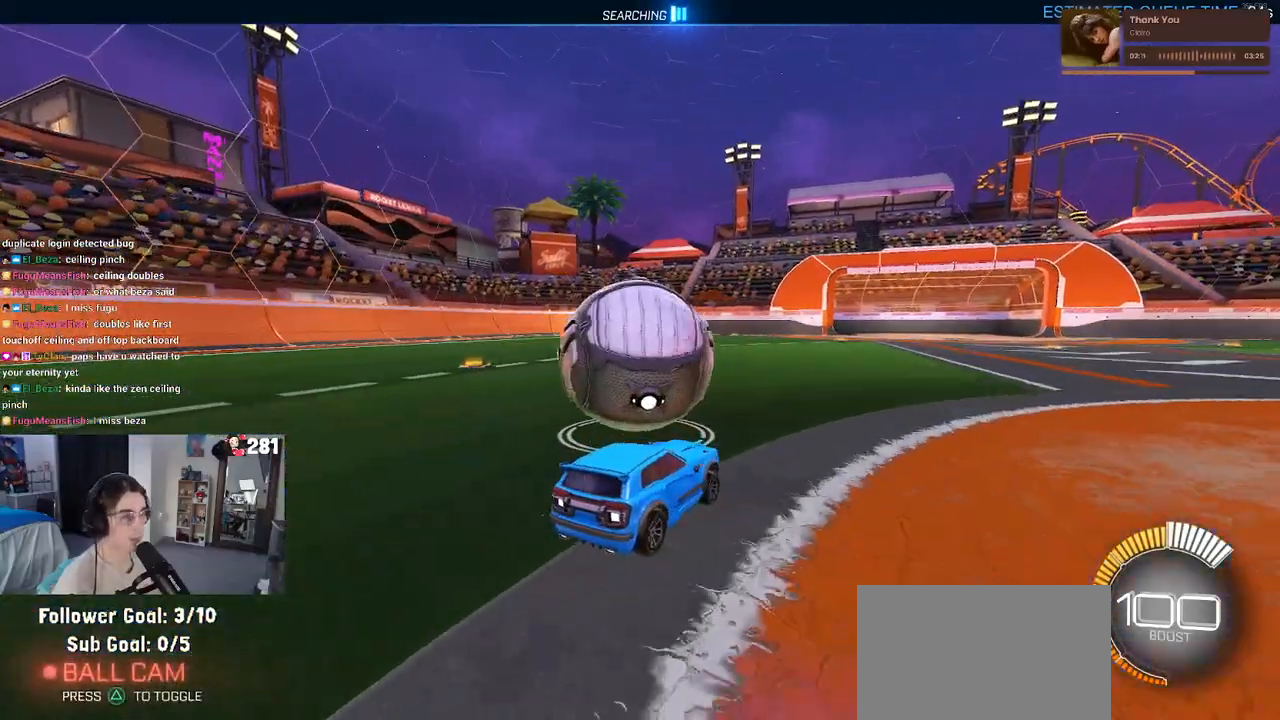
{"buttons": [], "left_stick": "right", "right_stick": "center", "events": [[117, "left_stick", "right"], [233, "R3", "down"], [350, "R3", "up"]]}
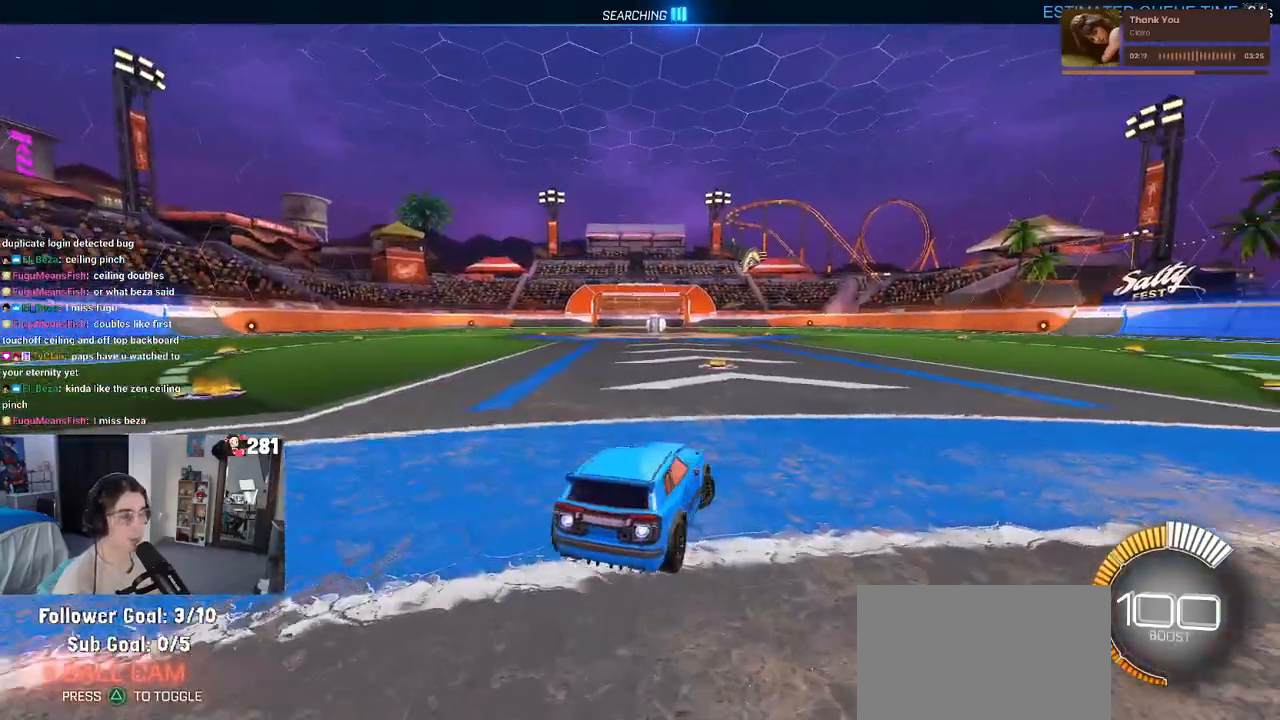
{"buttons": ["TRIANGLE"], "left_stick": "up-left", "right_stick": "center", "events": [[167, "left_stick", "up-left"], [483, "TRIANGLE", "down"]]}
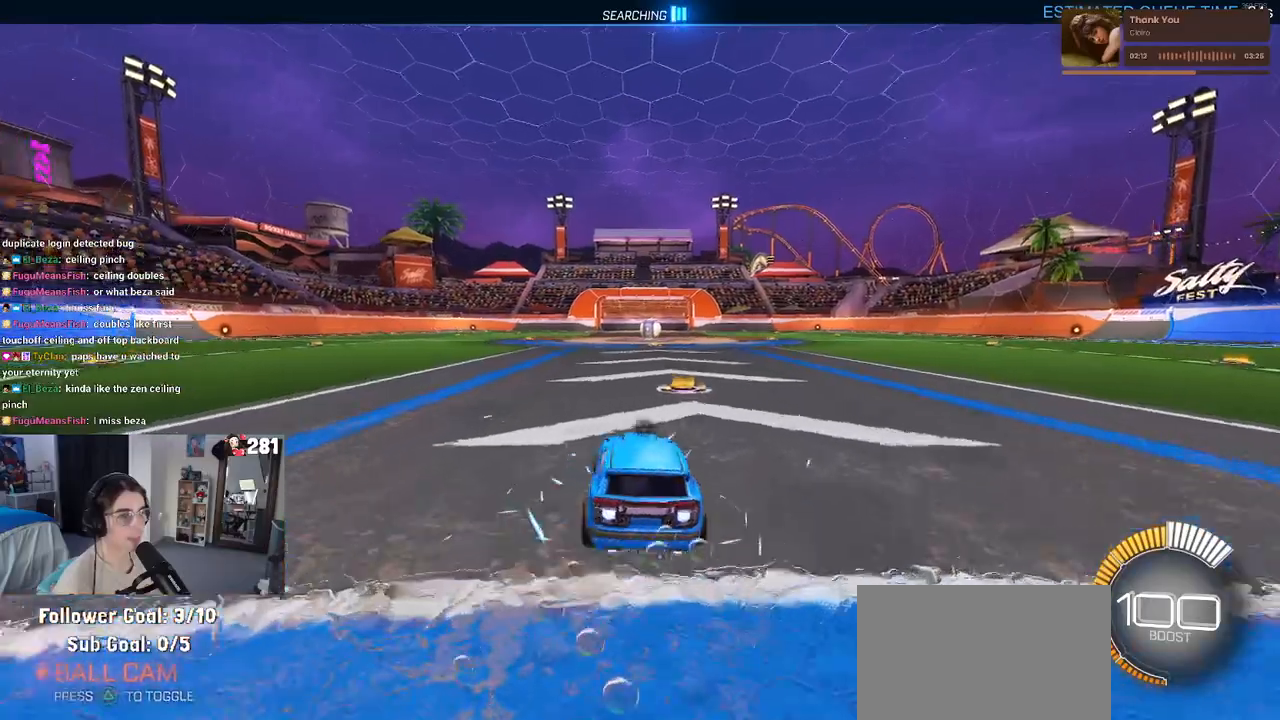
{"buttons": [], "left_stick": "center", "right_stick": "center", "events": [[133, "TRIANGLE", "up"], [283, "left_stick", "center"], [400, "DPAD_UP", "down"], [483, "DPAD_UP", "up"]]}